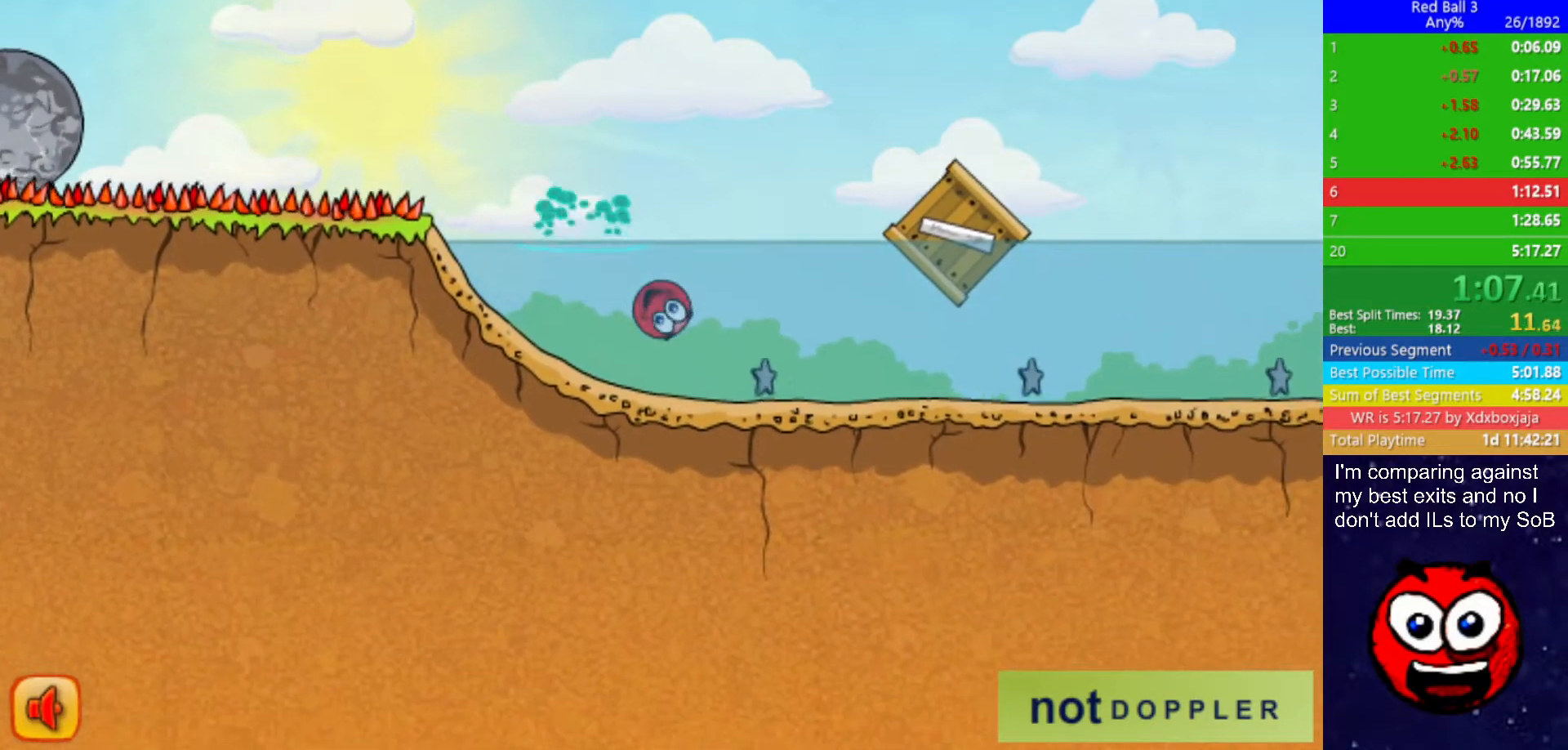
Gameplay with keyboard; each line is a JSON object with the keys held at the frame after it. "events" lists presses ("down") and releases ("up") of "down", "left", "p", "r", "right" and "up" between this image and that frame as [ms after this image, input, new state], when the widget could be followed in between. No other keys are recorded. Mouse input is not recorded.
{"keys": ["right"], "events": [[500, "up", "up"]]}
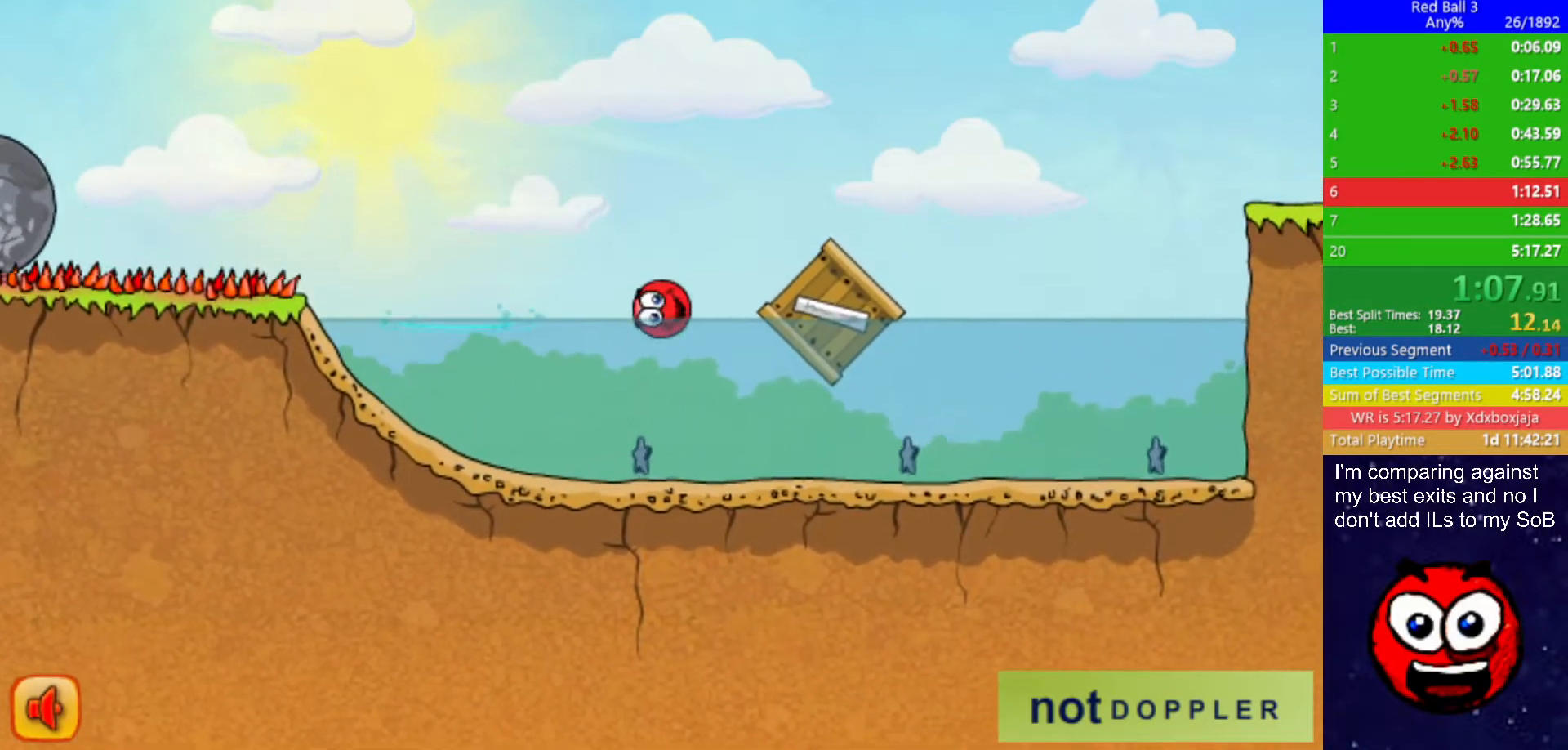
{"keys": ["right"], "events": []}
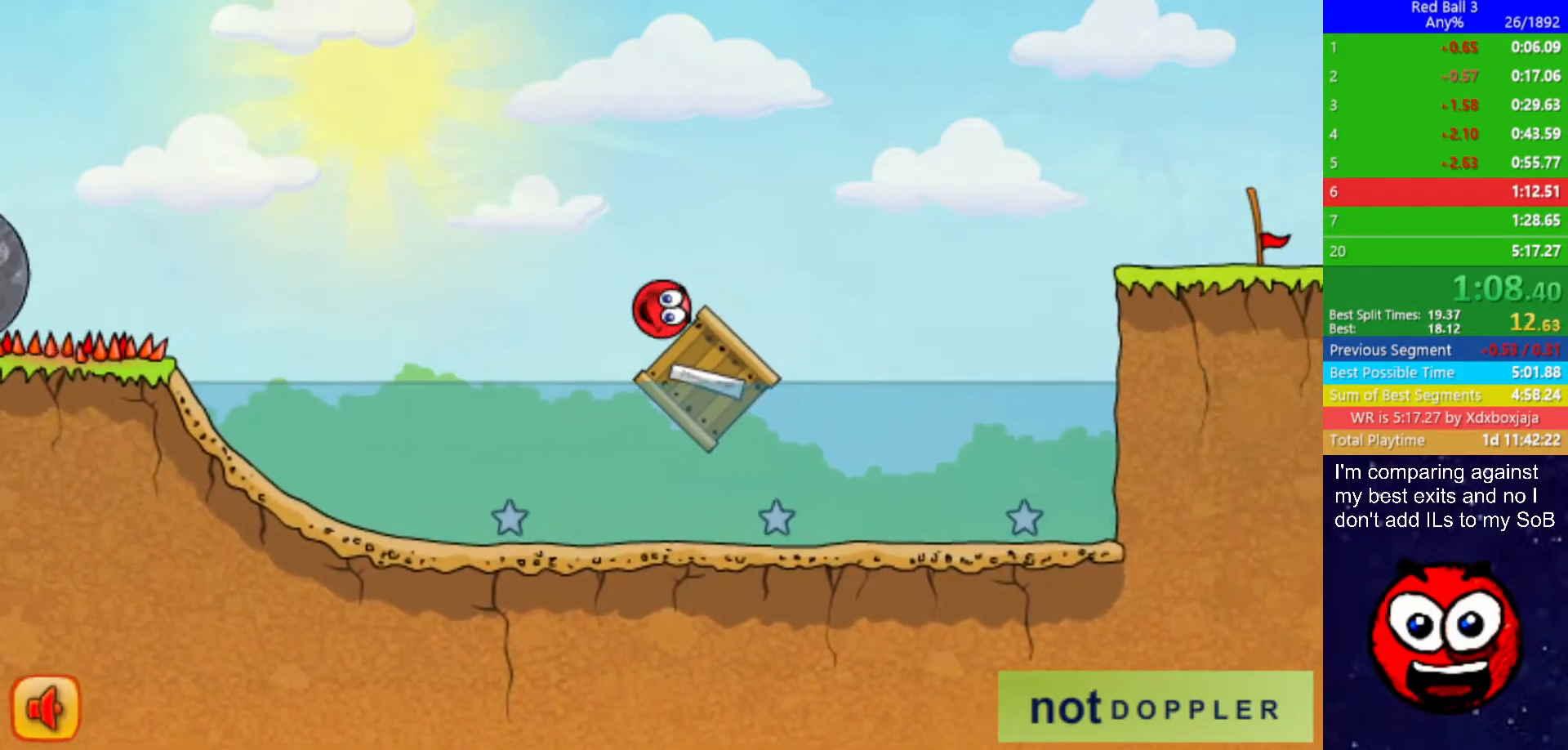
{"keys": ["right"], "events": [[17, "up", "down"], [300, "up", "up"]]}
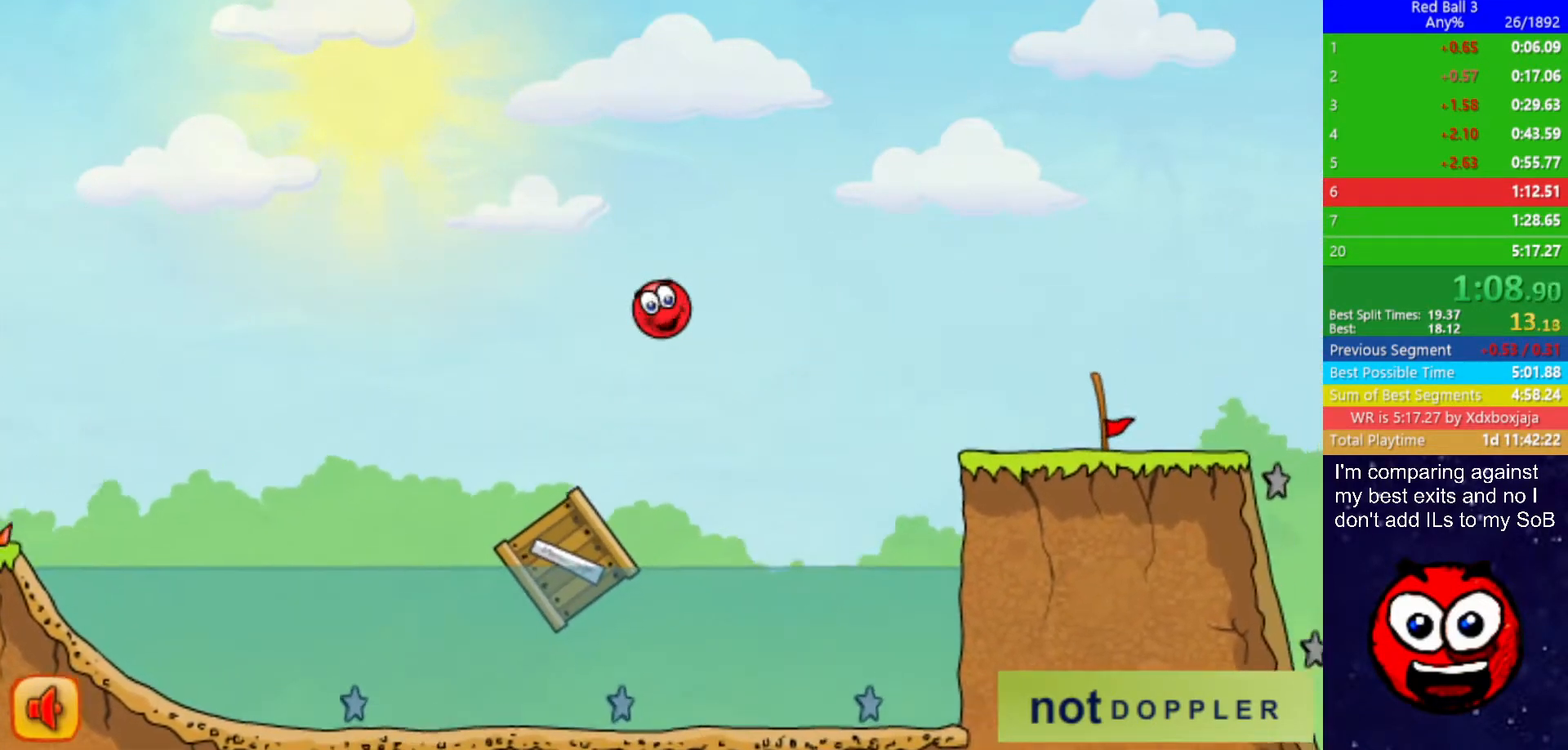
{"keys": ["right"], "events": [[100, "up", "down"], [384, "up", "up"]]}
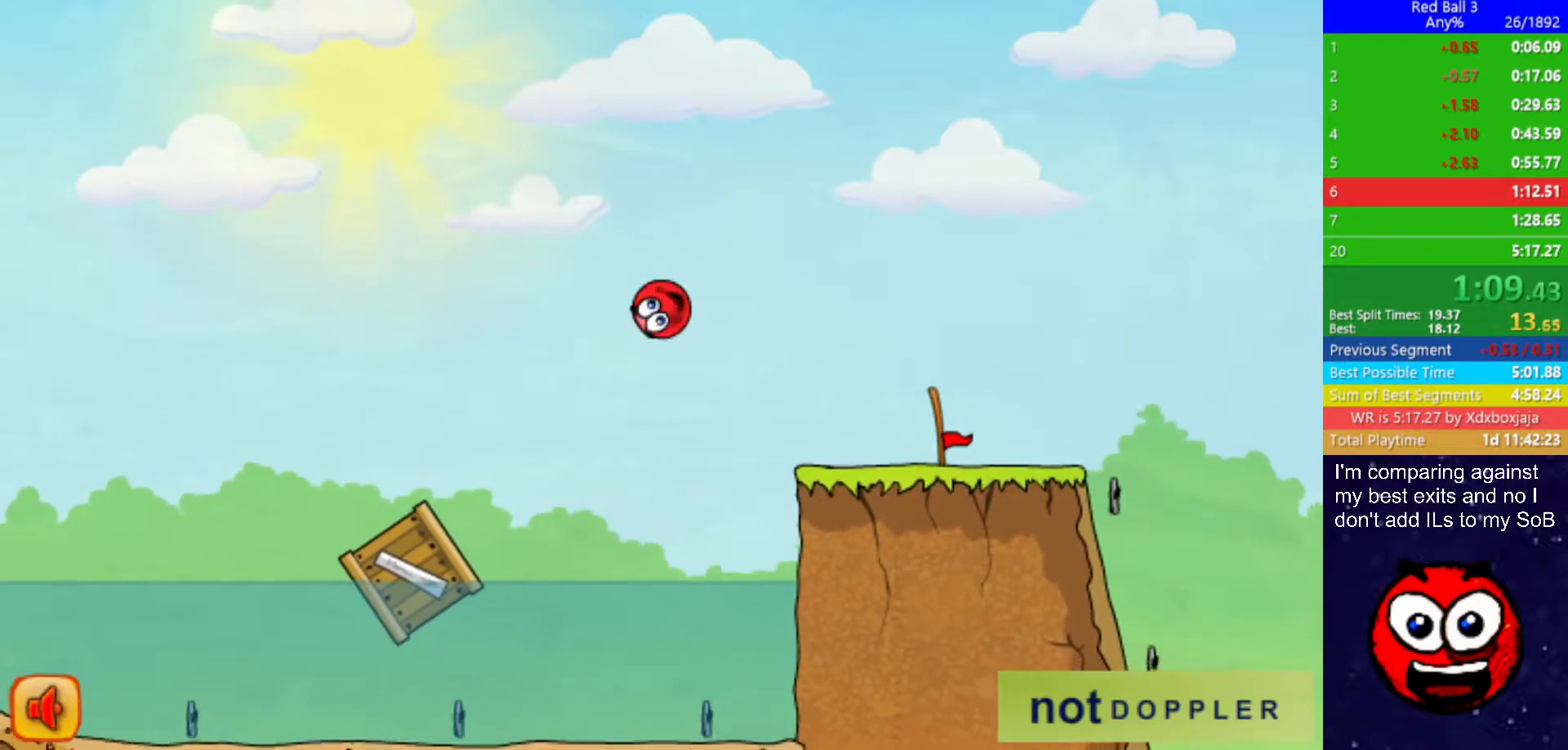
{"keys": ["right"], "events": []}
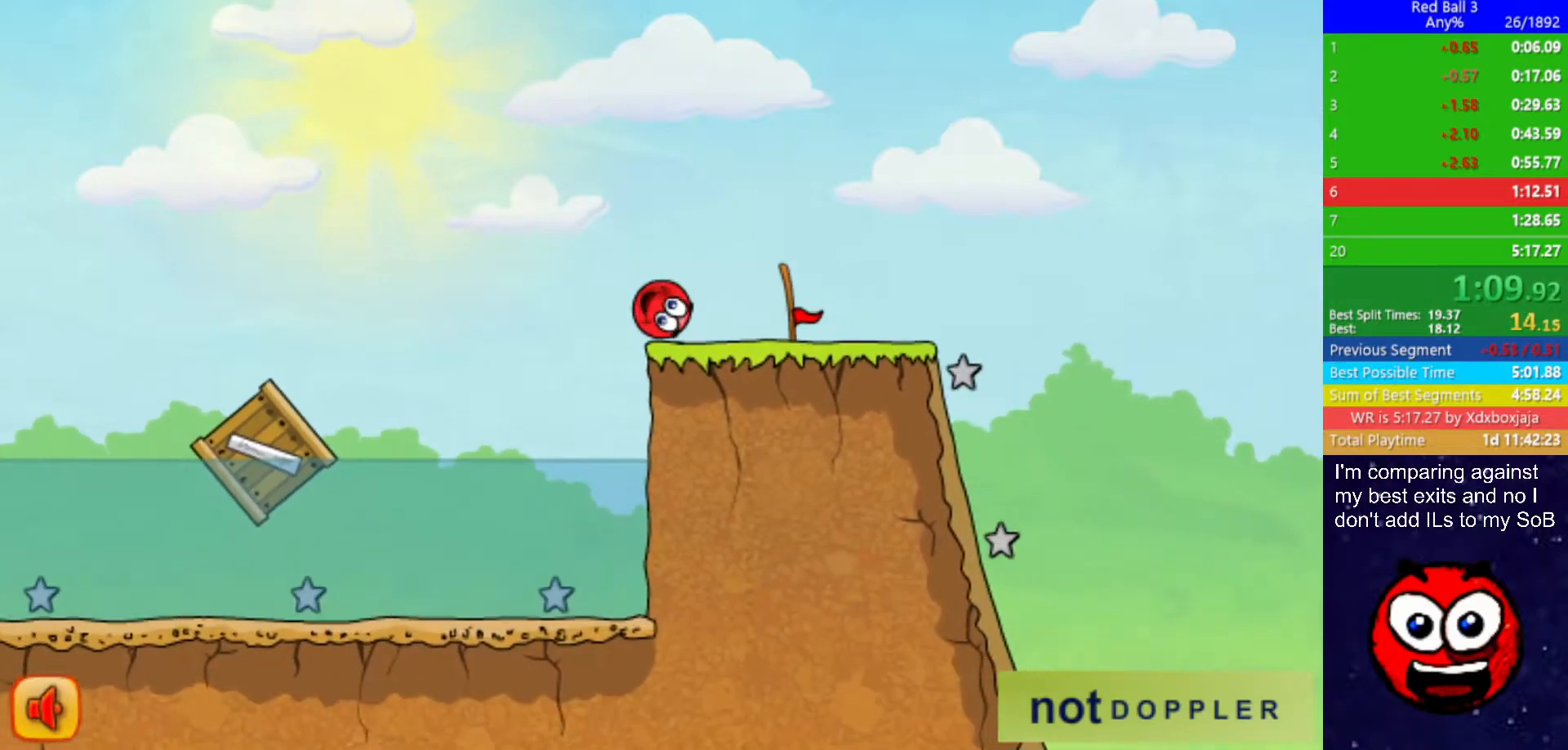
{"keys": ["right"], "events": []}
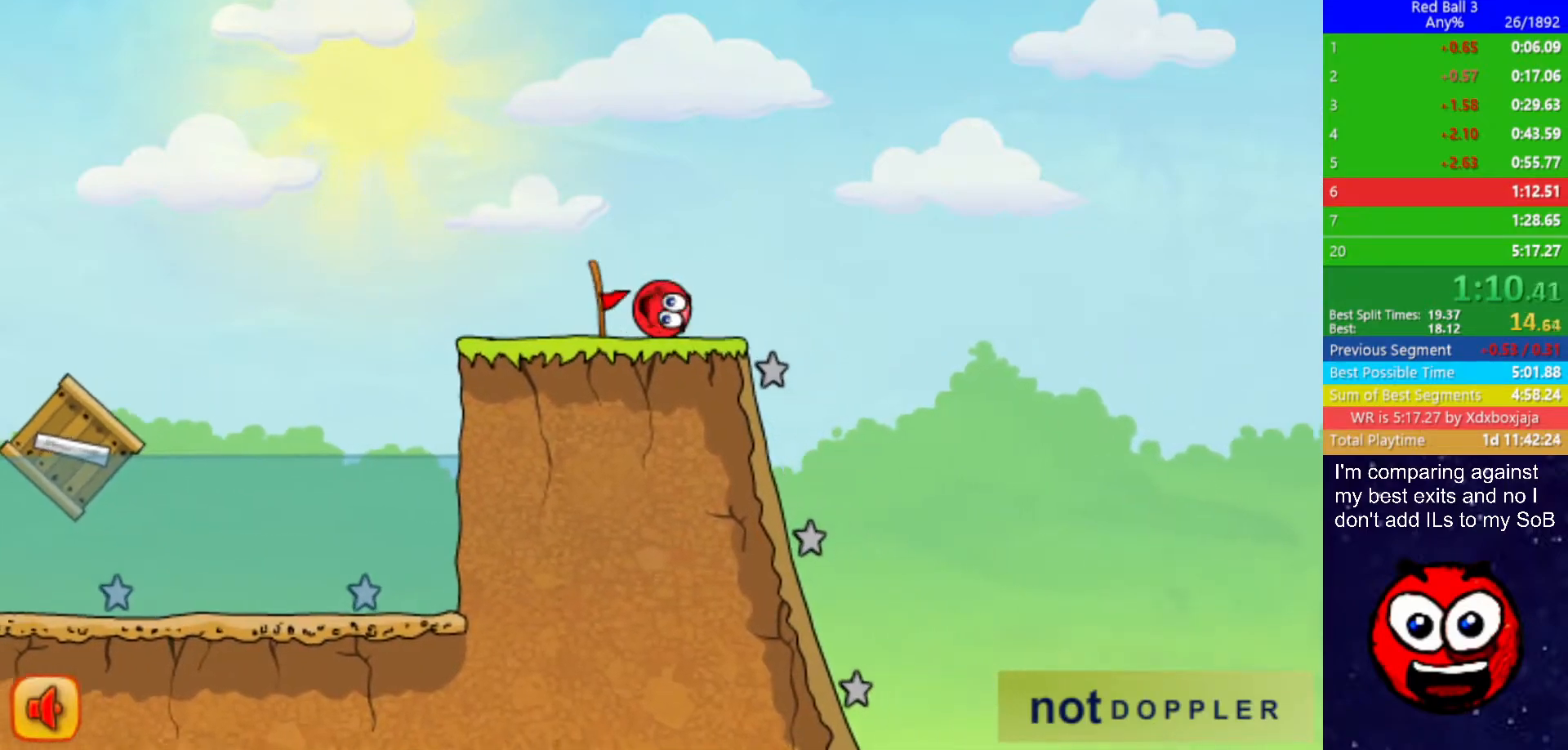
{"keys": ["left"], "events": [[100, "left", "down"], [134, "right", "up"]]}
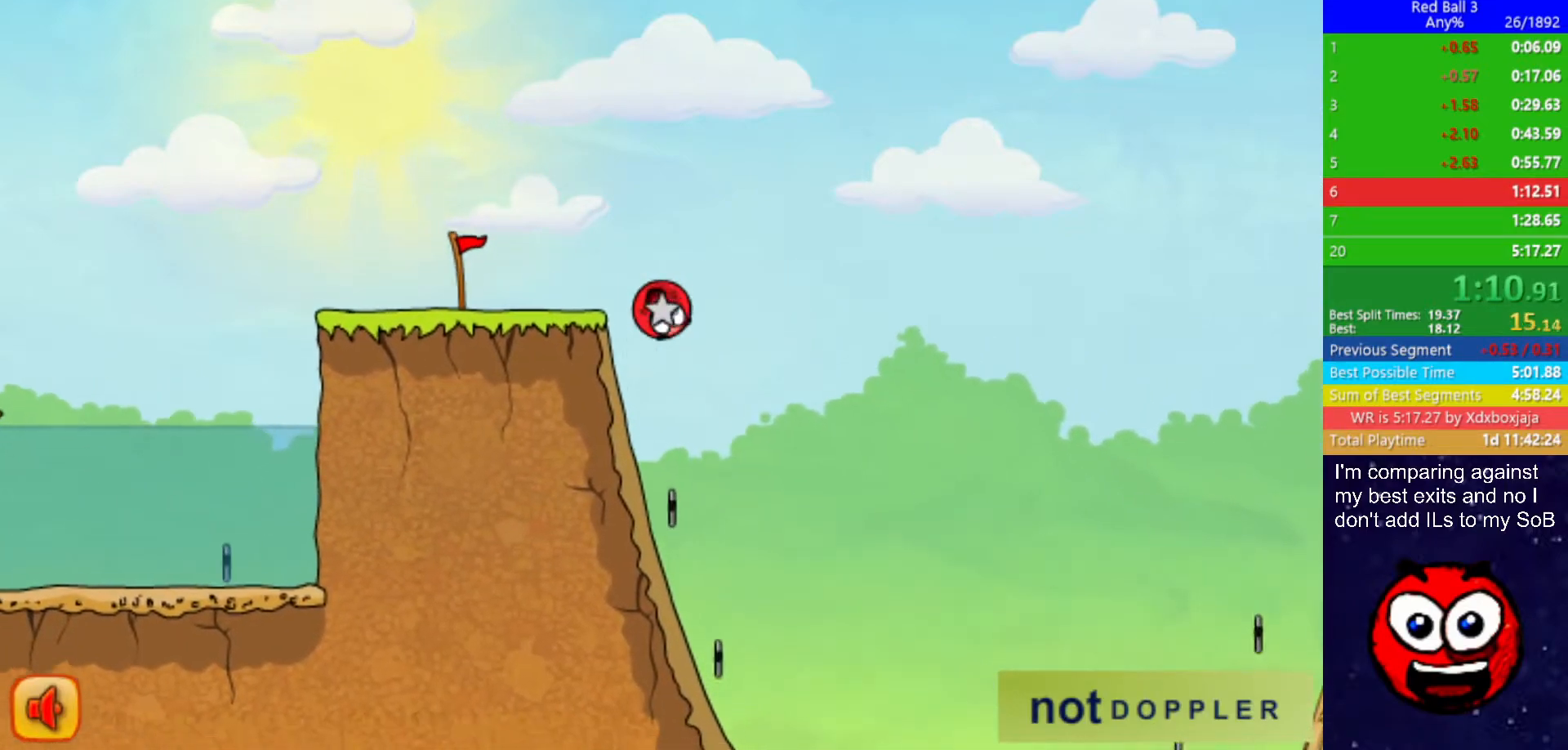
{"keys": ["right"], "events": [[134, "right", "down"], [167, "left", "up"], [300, "right", "up"], [367, "right", "down"]]}
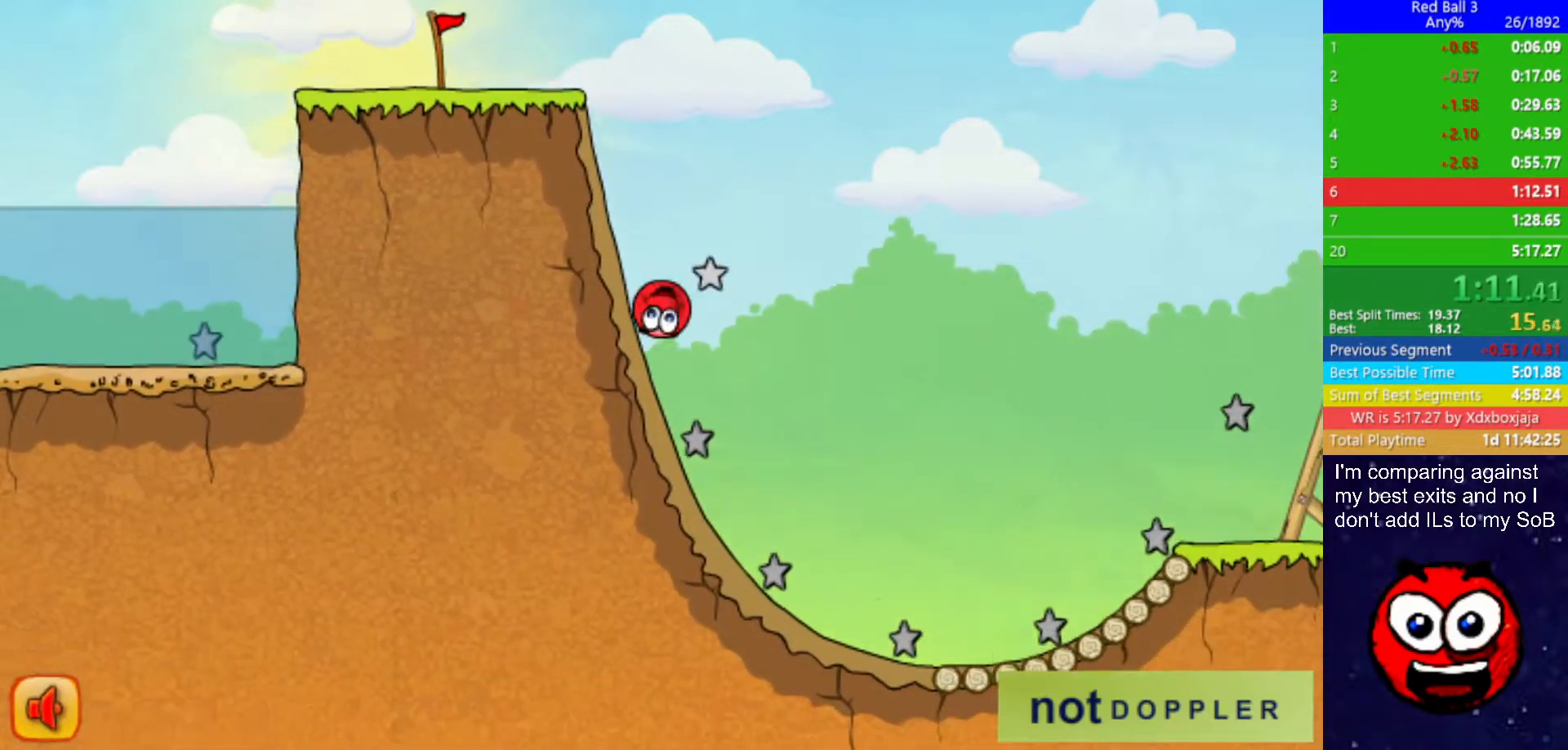
{"keys": ["right", "up"], "events": [[484, "up", "down"]]}
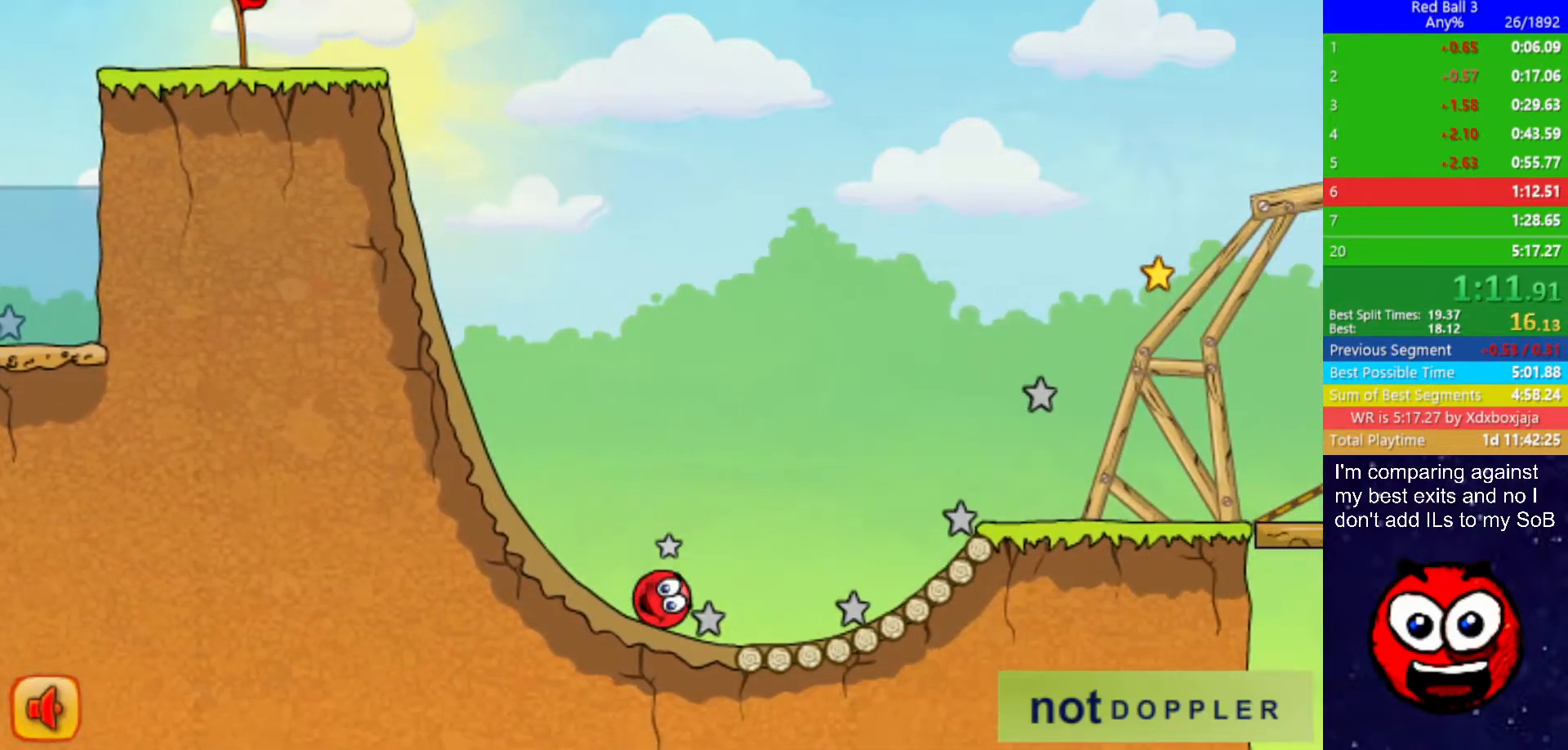
{"keys": ["right"], "events": [[400, "up", "up"]]}
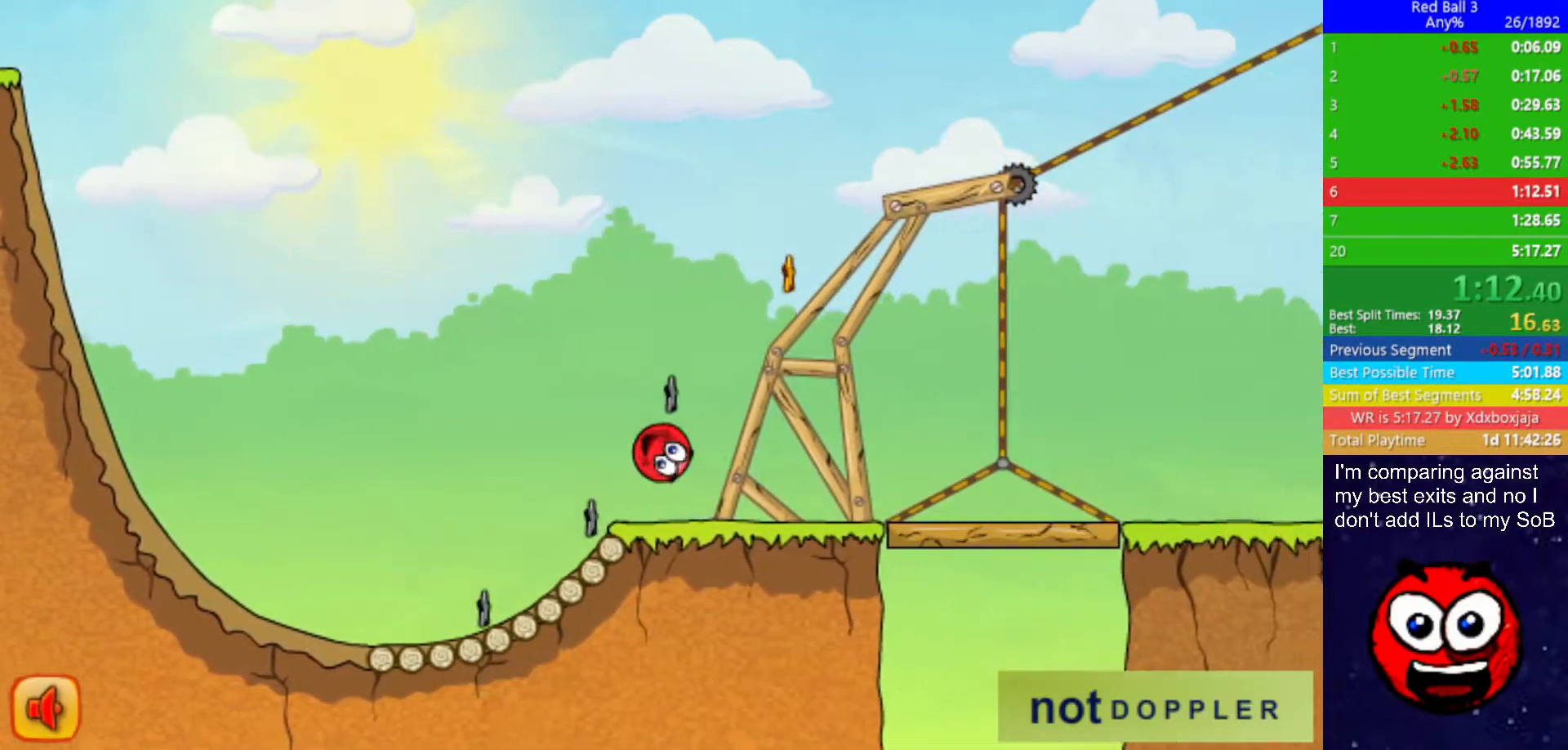
{"keys": ["right"], "events": []}
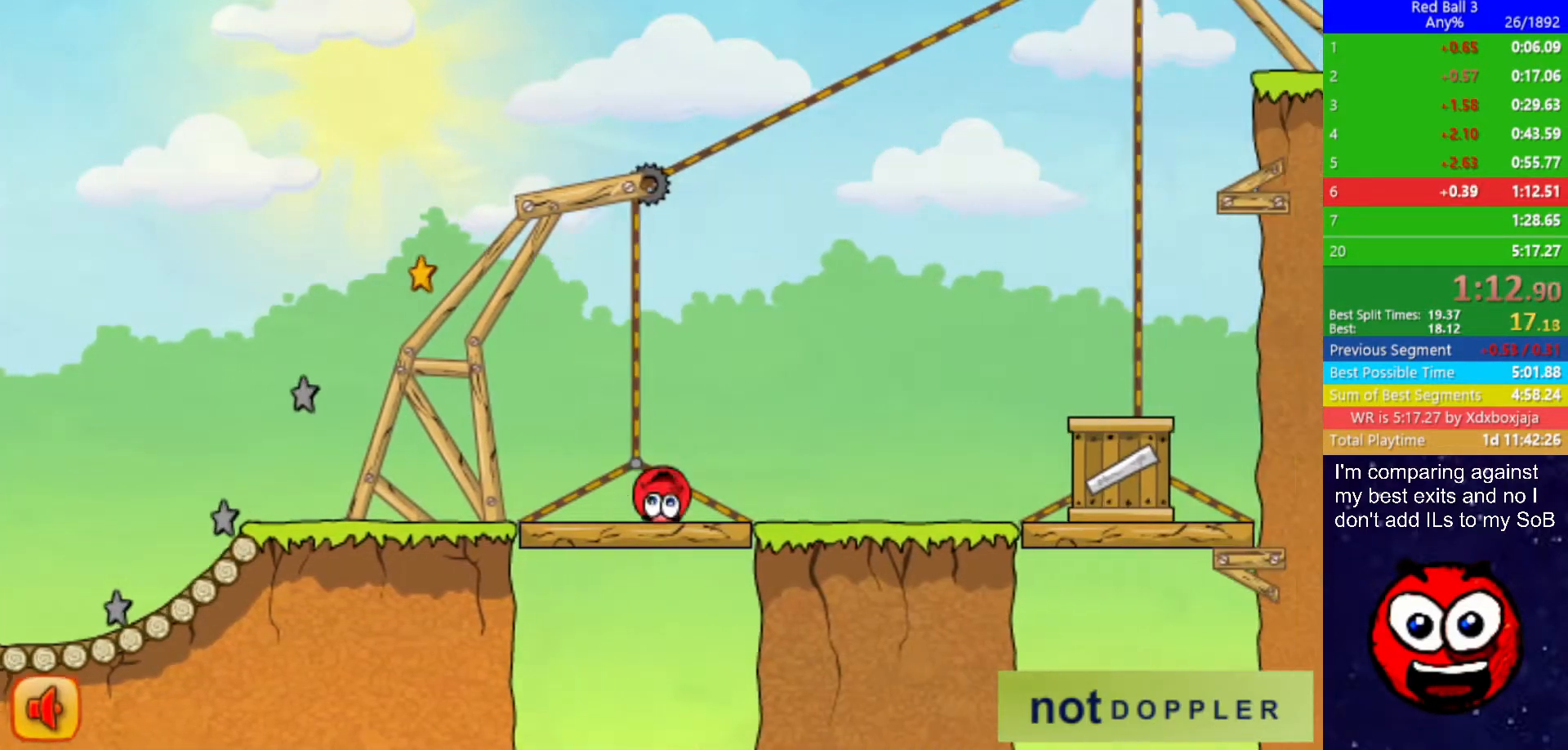
{"keys": ["right", "up"], "events": [[100, "up", "down"]]}
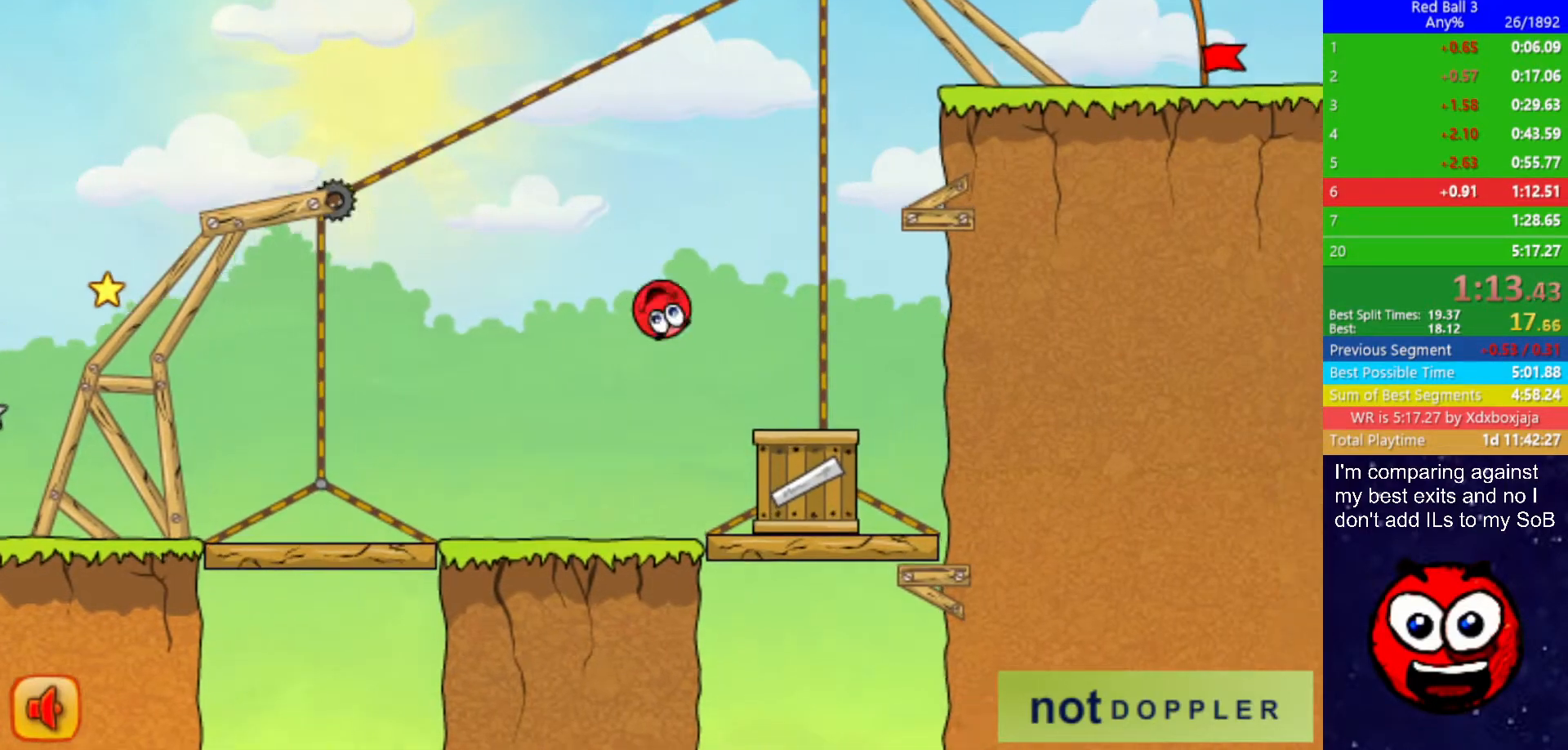
{"keys": ["right"], "events": [[167, "up", "up"], [384, "up", "down"], [484, "up", "up"]]}
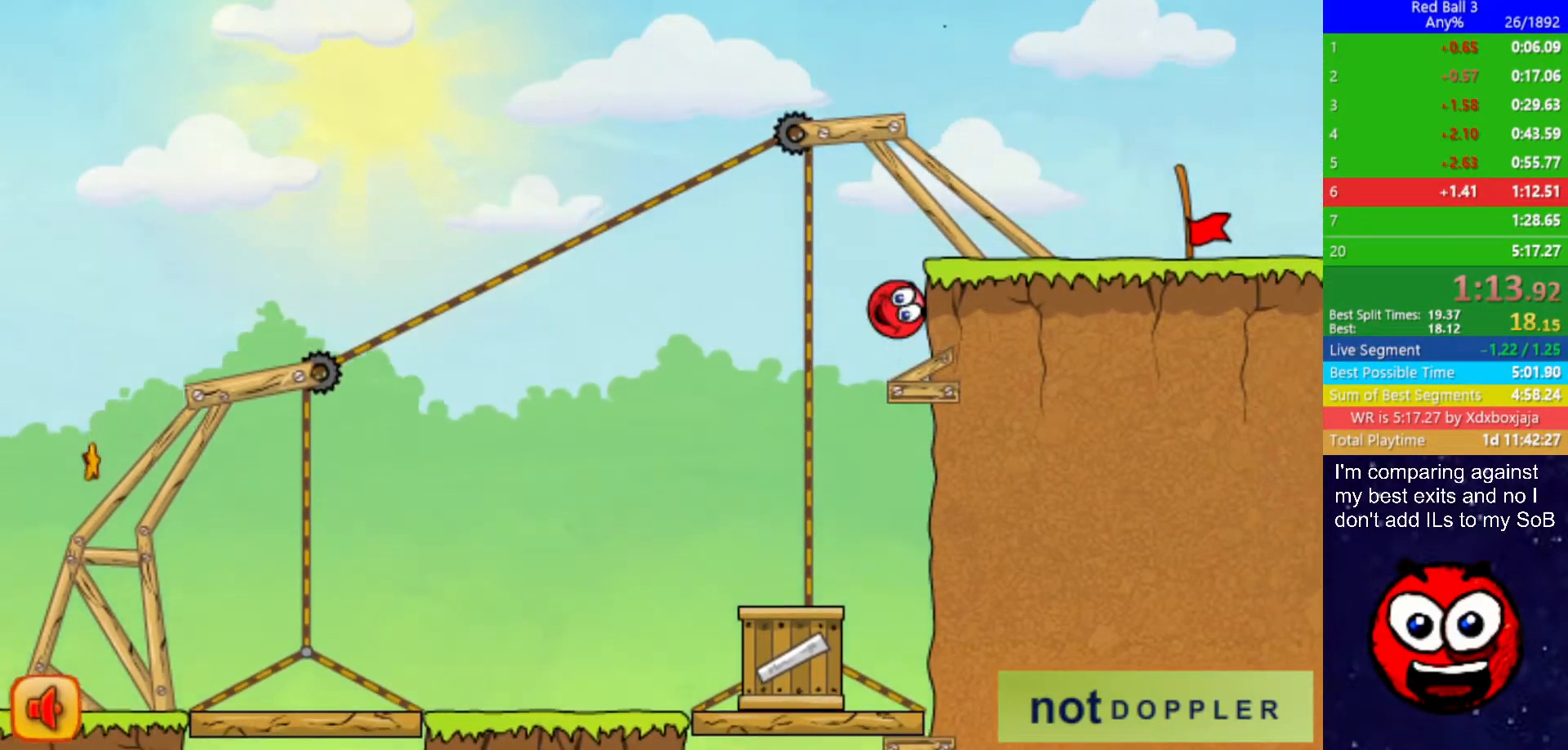
{"keys": ["right"], "events": []}
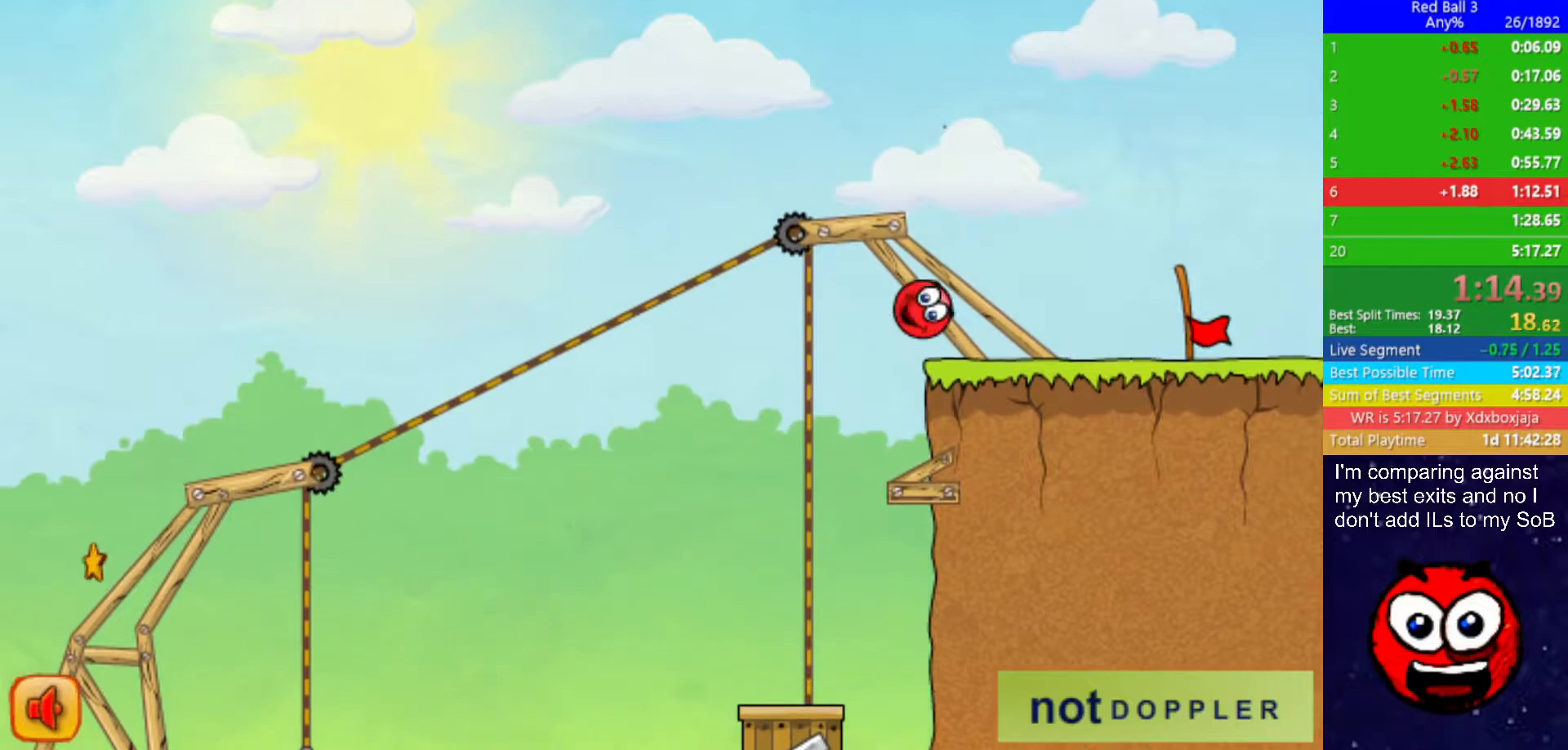
{"keys": ["right"], "events": []}
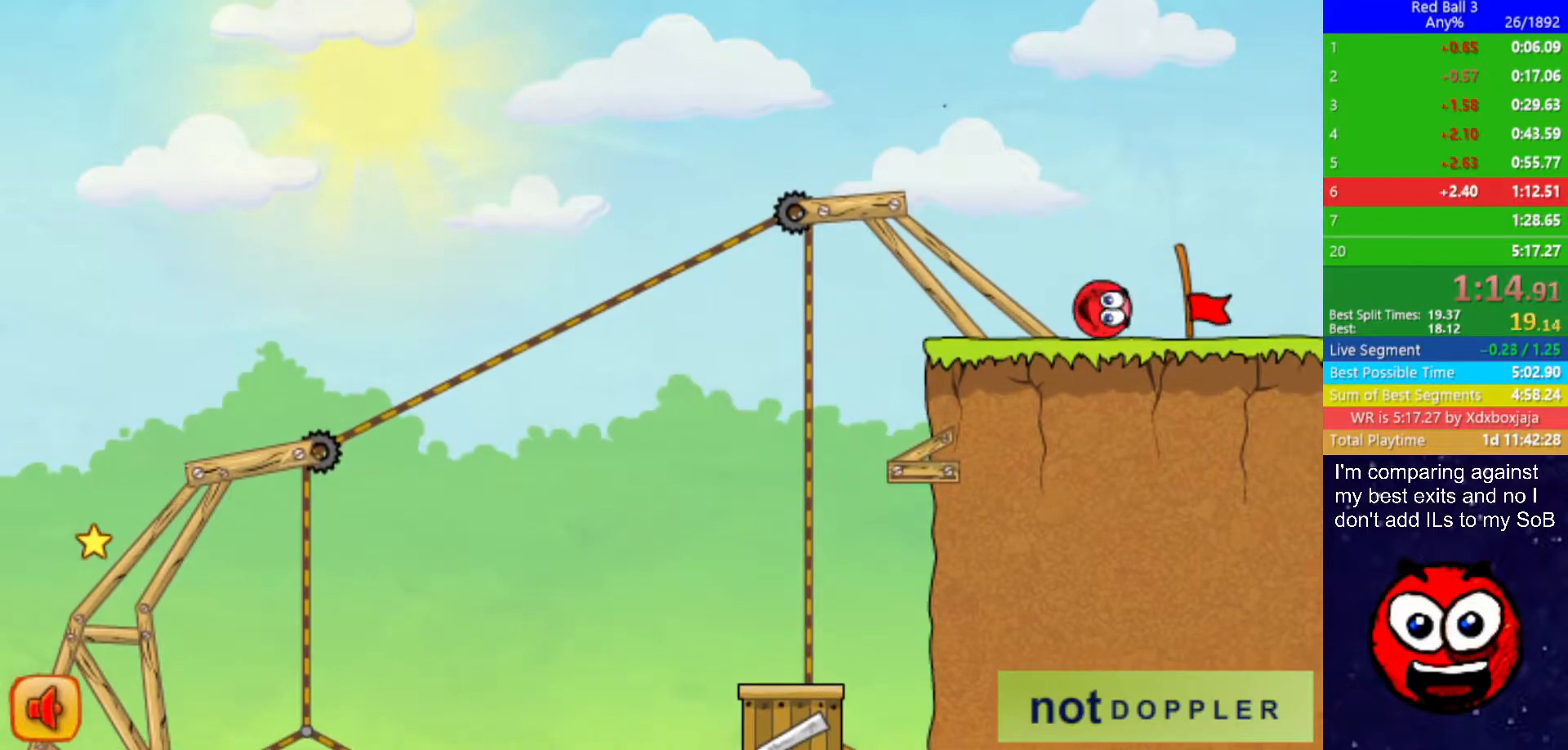
{"keys": ["right"], "events": []}
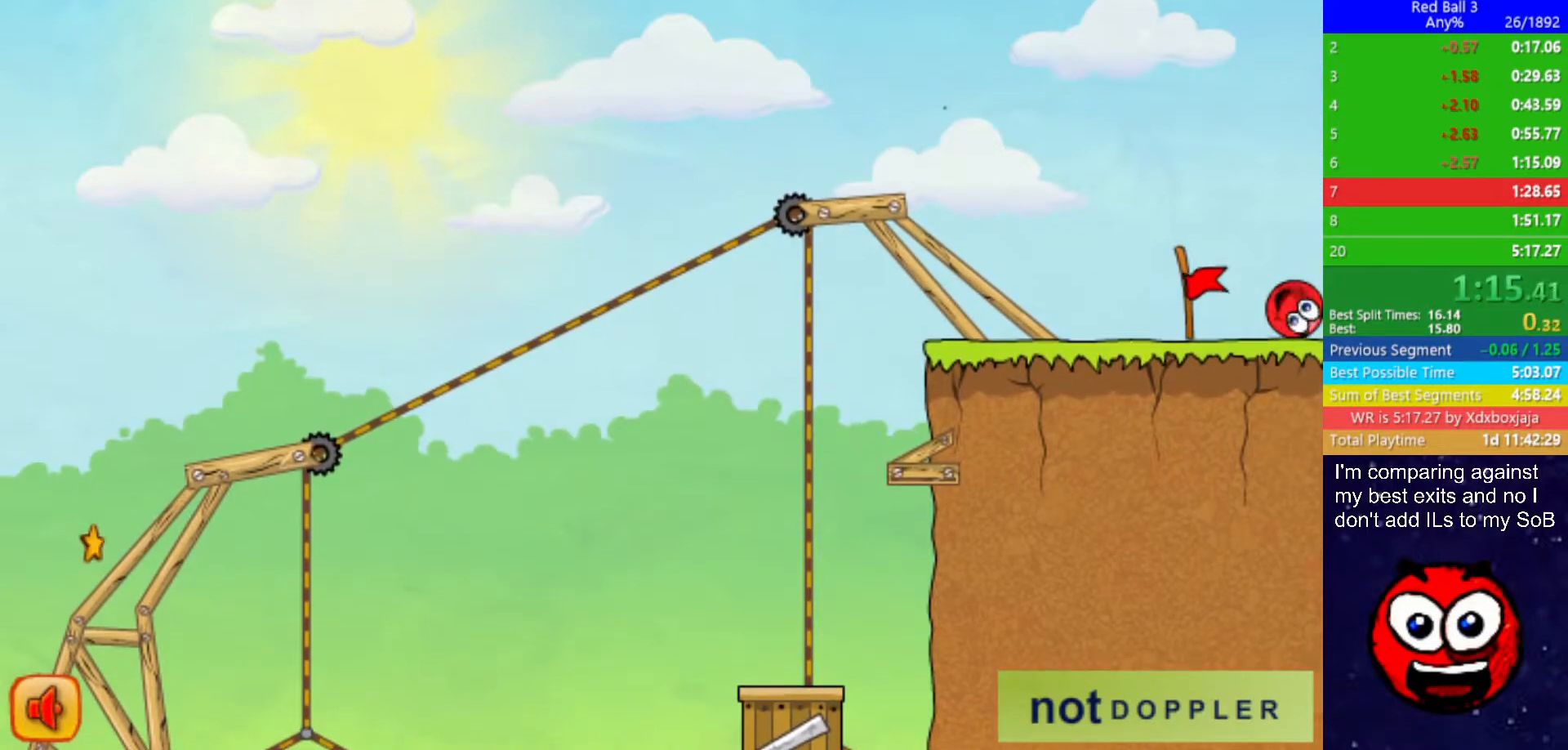
{"keys": ["right"], "events": [[284, "right", "up"], [350, "right", "down"]]}
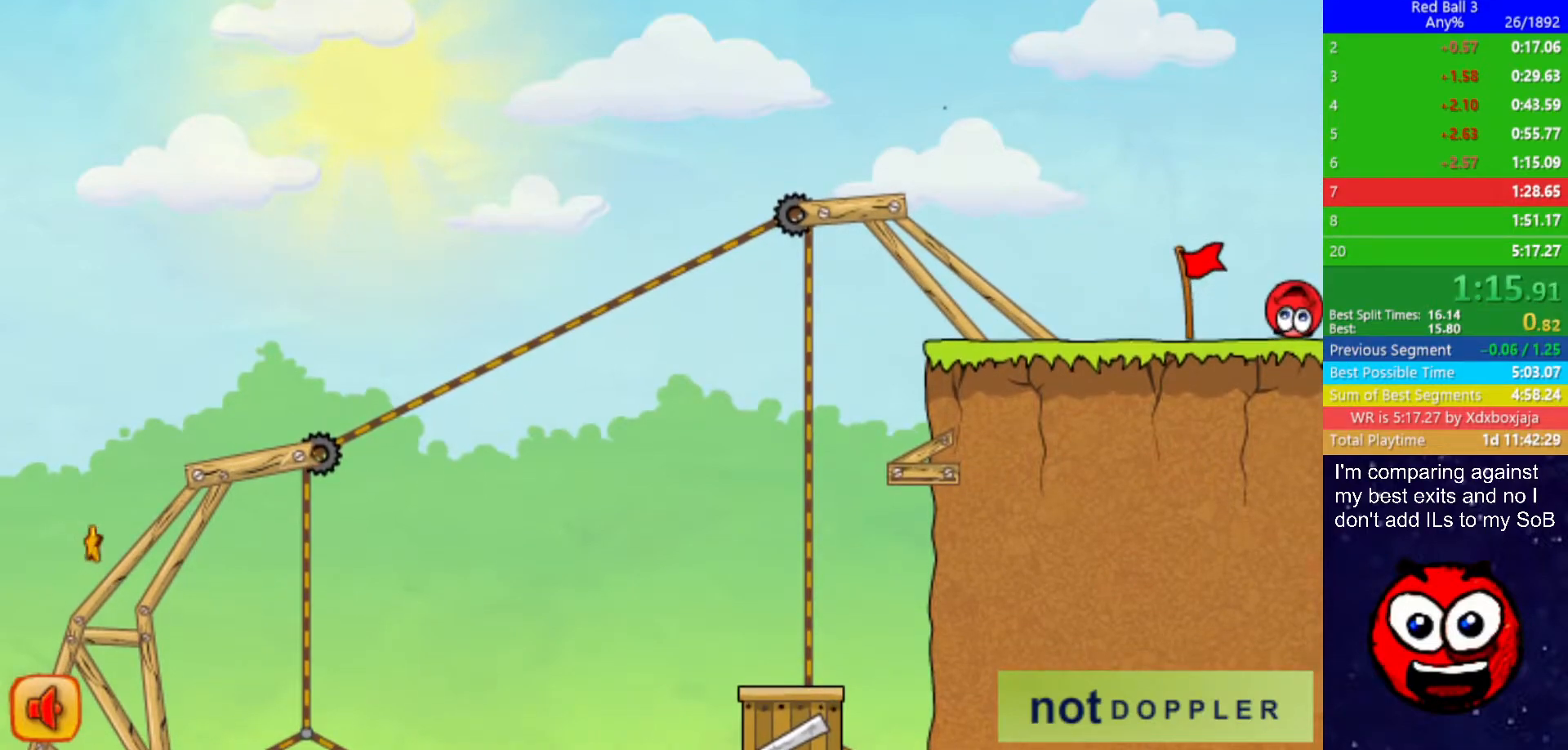
{"keys": ["right"], "events": []}
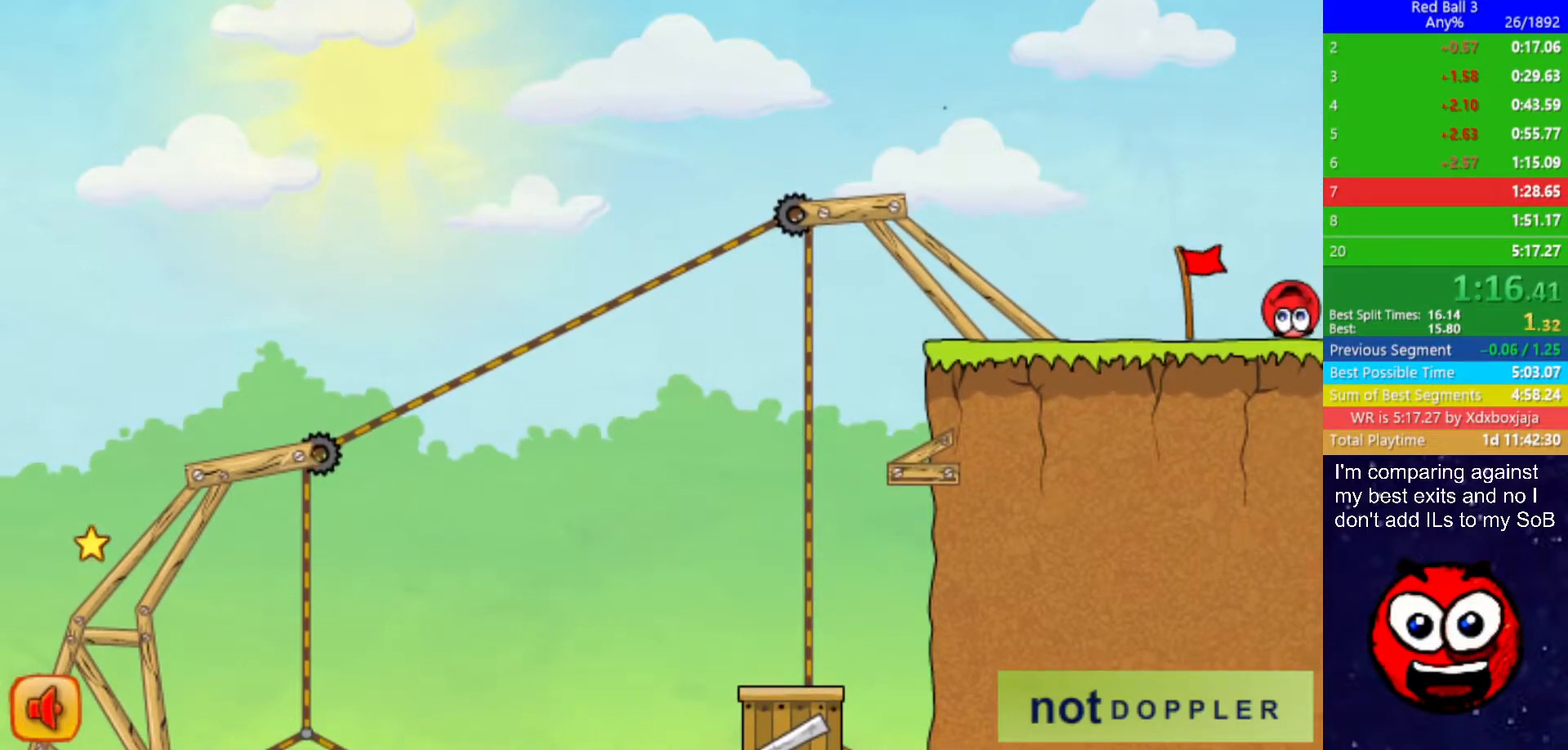
{"keys": ["right"], "events": []}
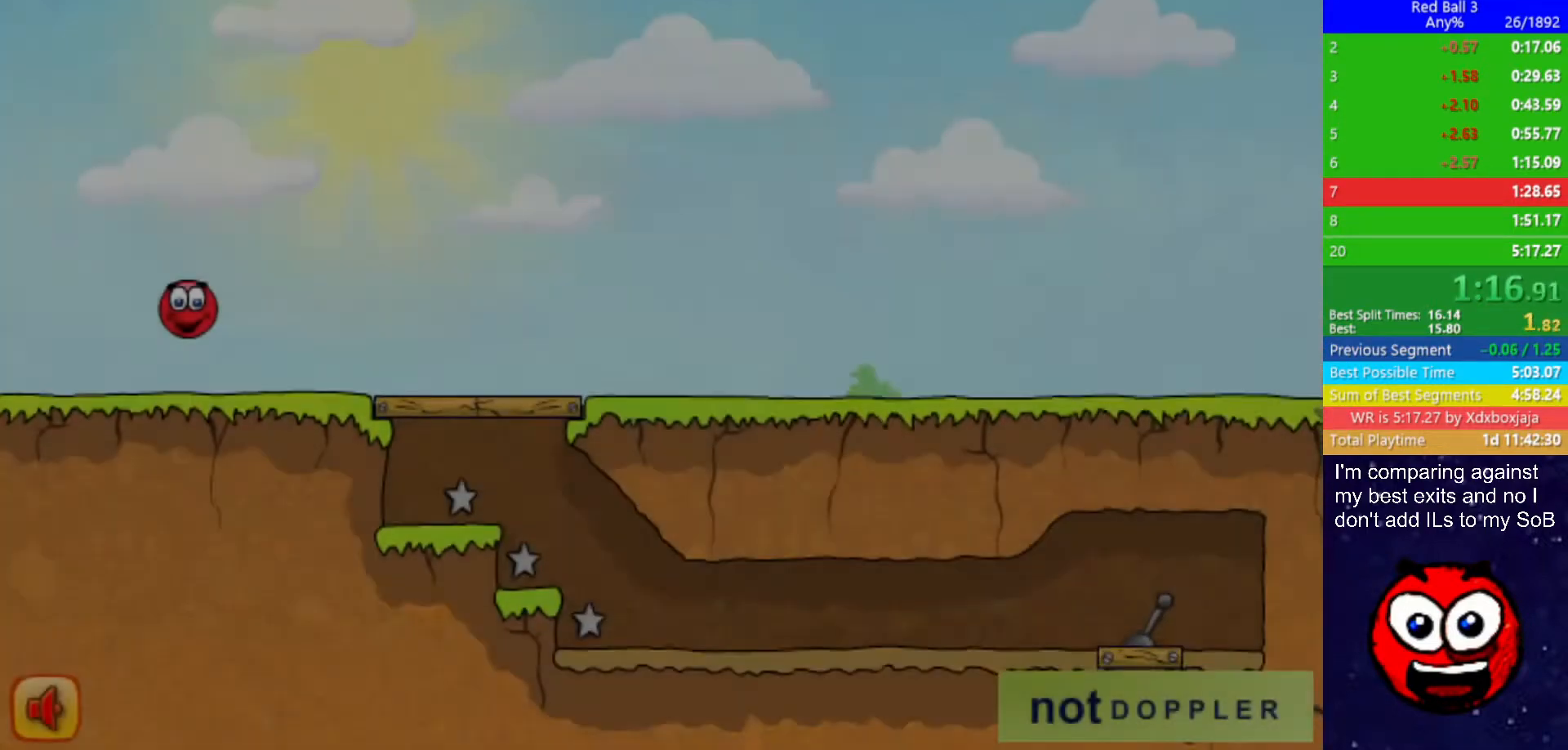
{"keys": ["right"], "events": []}
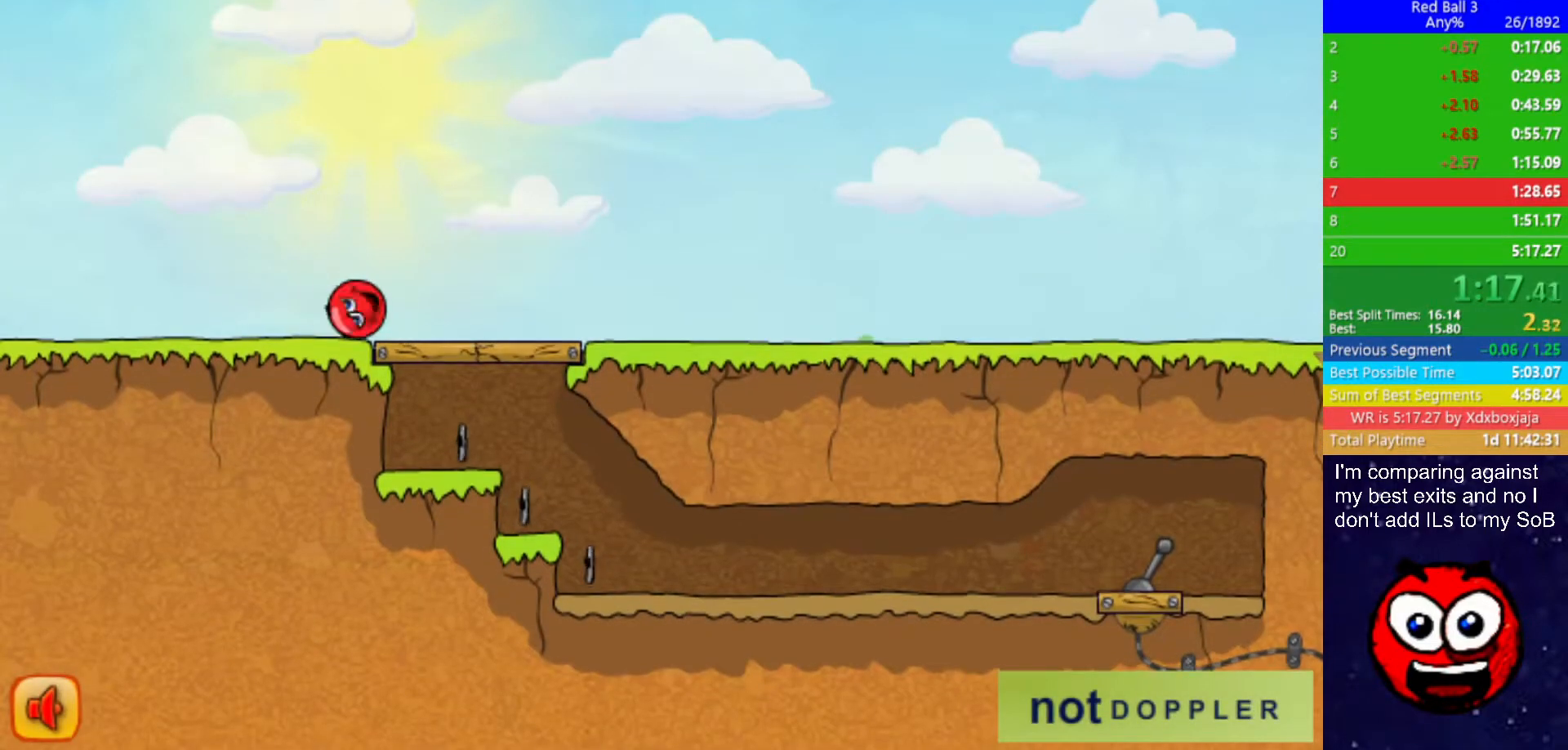
{"keys": ["right"], "events": []}
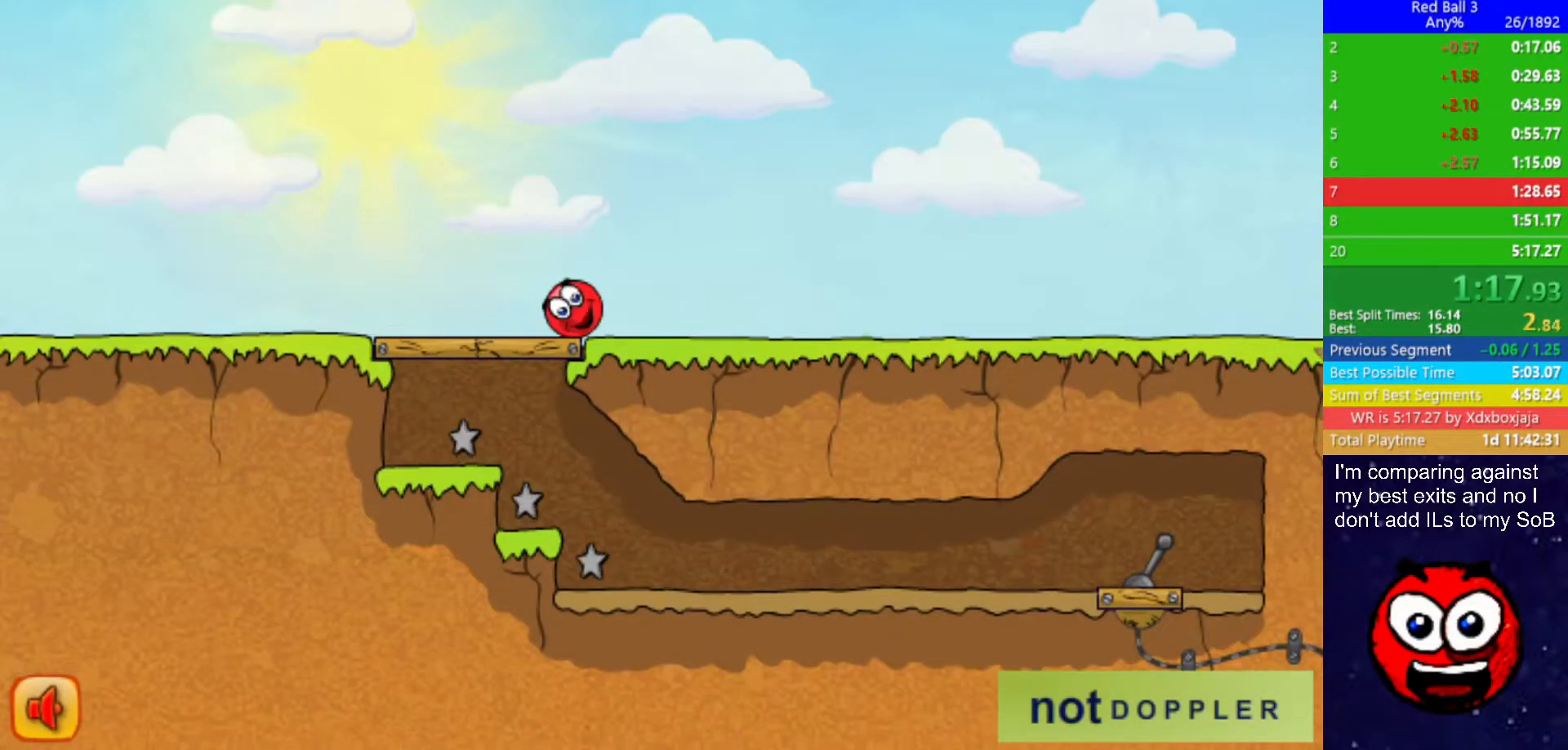
{"keys": ["right", "up"], "events": [[50, "up", "down"]]}
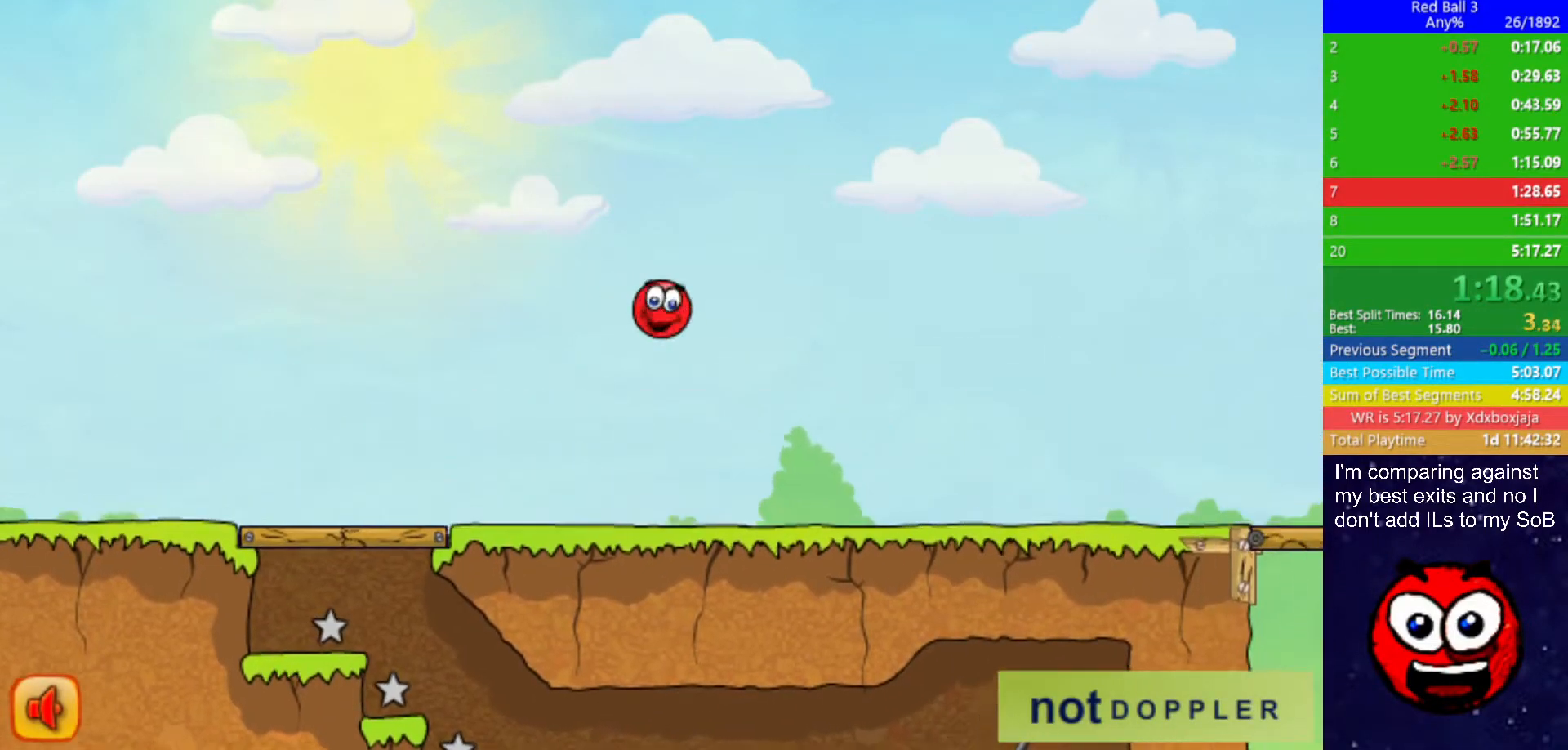
{"keys": ["right", "up"], "events": []}
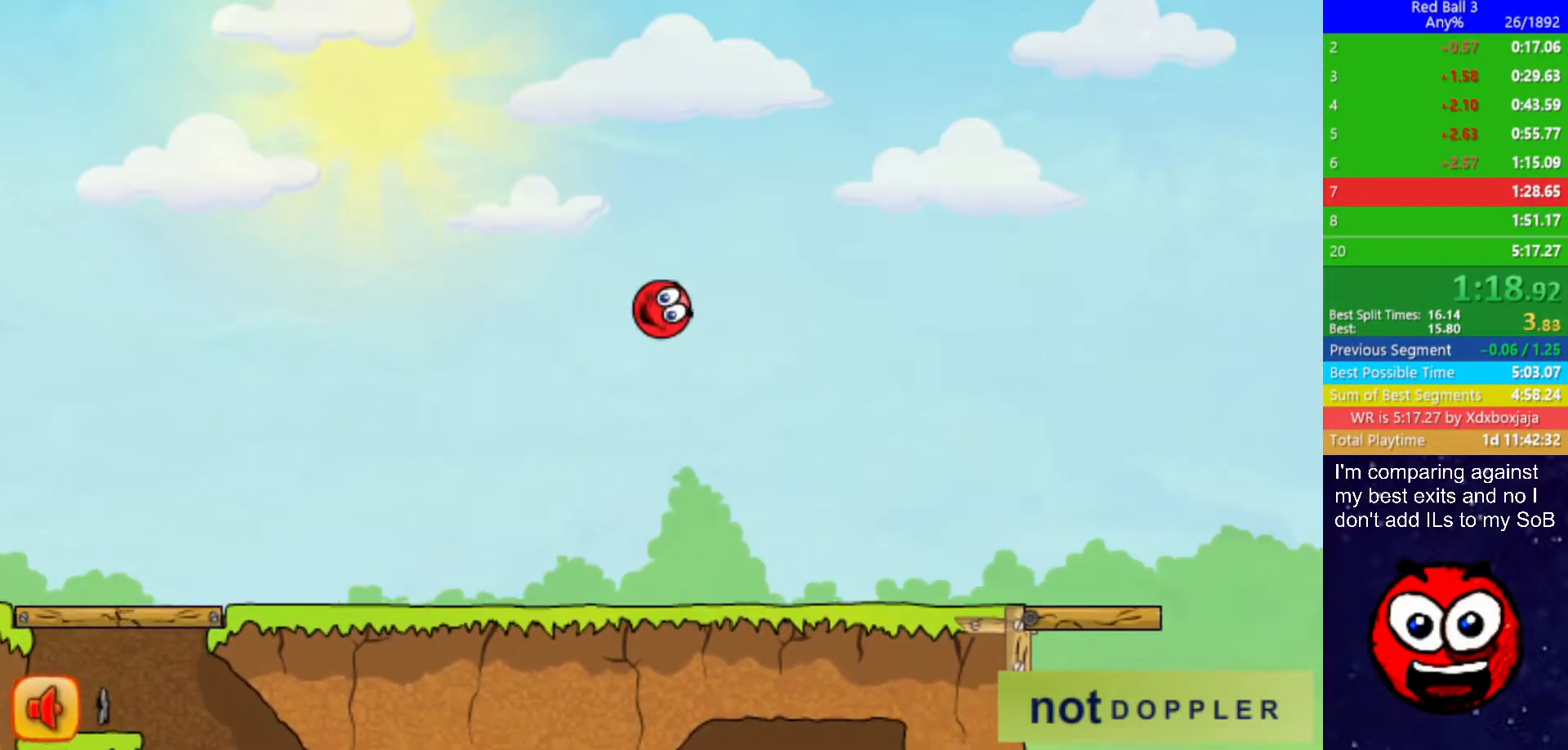
{"keys": ["right", "up"], "events": []}
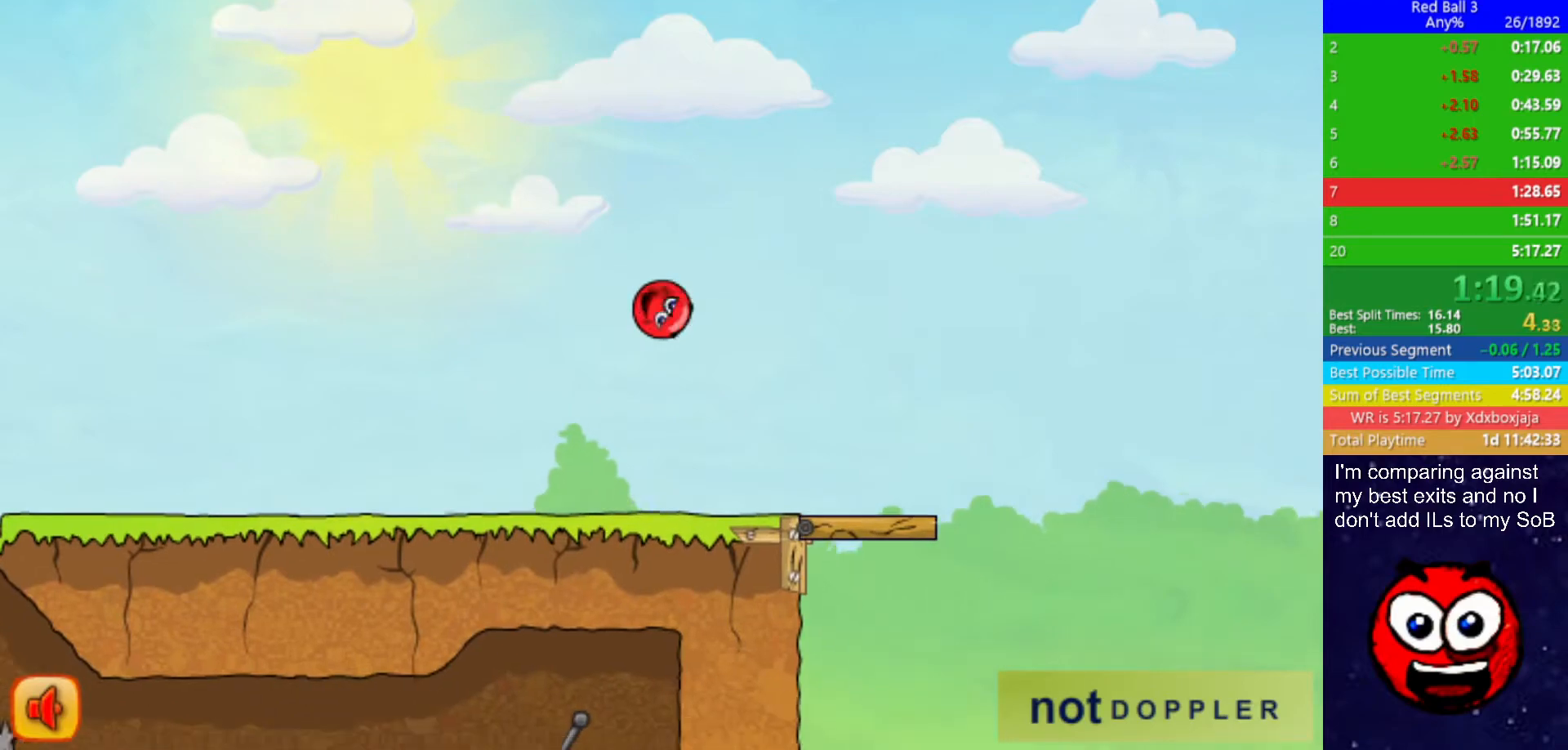
{"keys": ["right"], "events": [[200, "up", "up"]]}
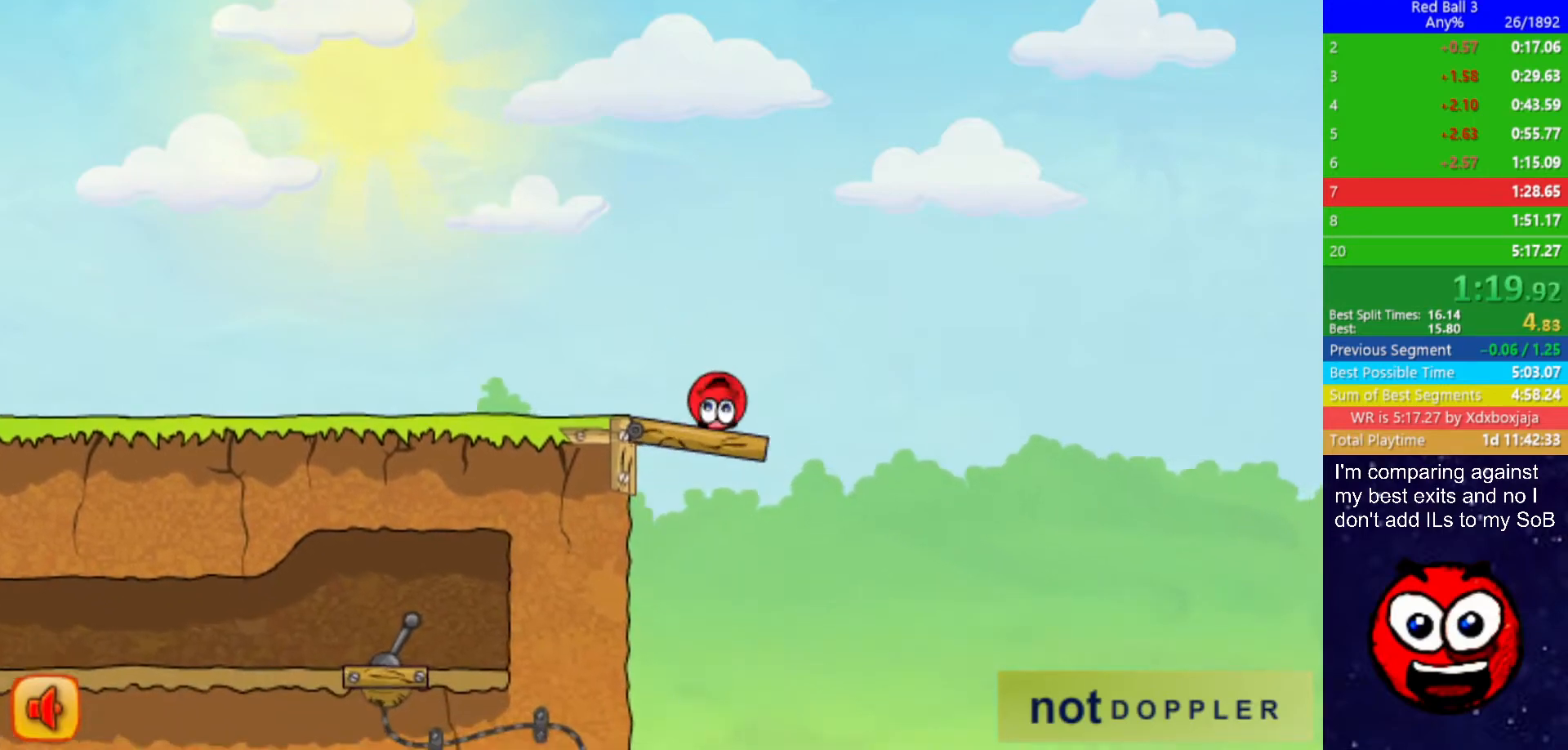
{"keys": ["right", "up"], "events": [[100, "up", "down"]]}
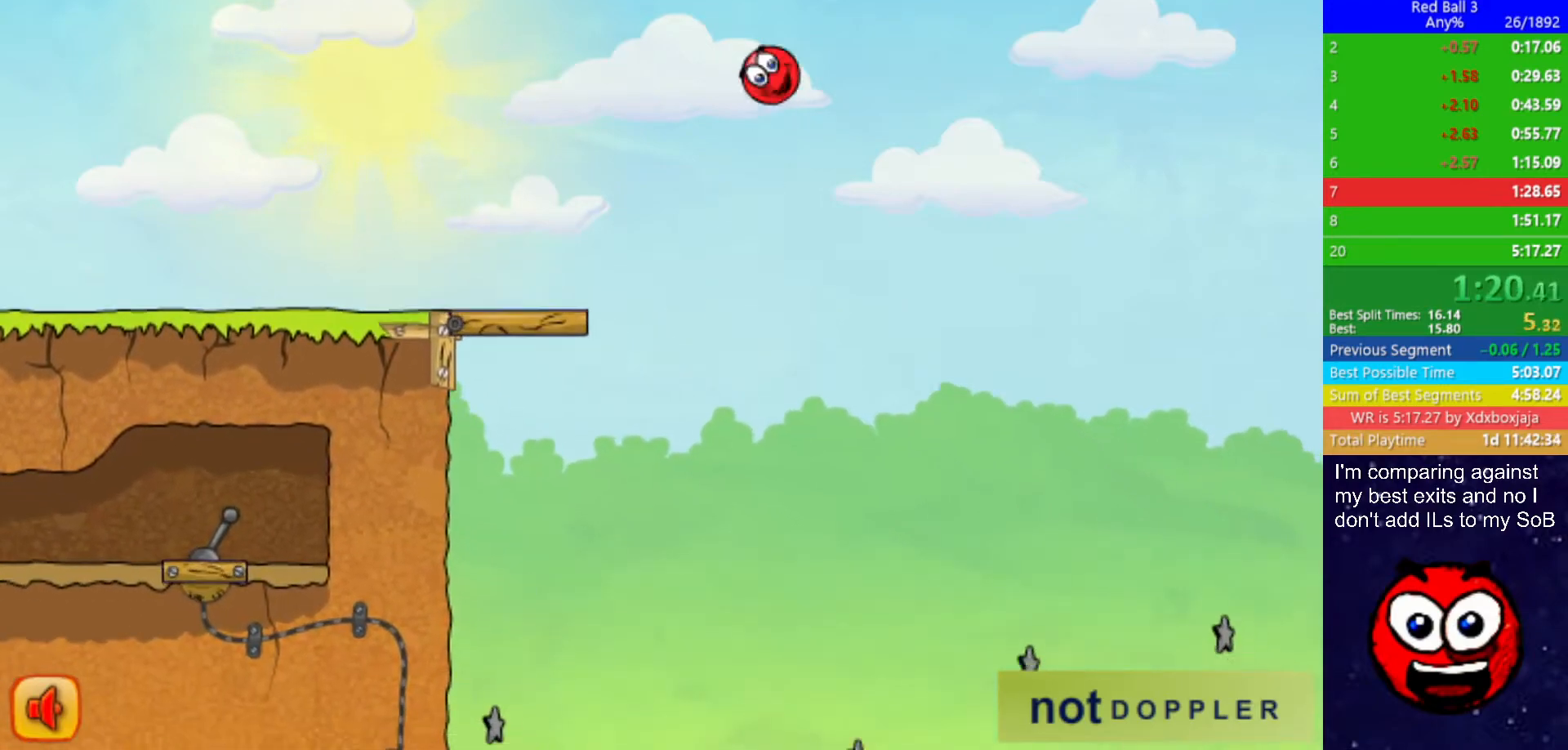
{"keys": ["right", "up"], "events": []}
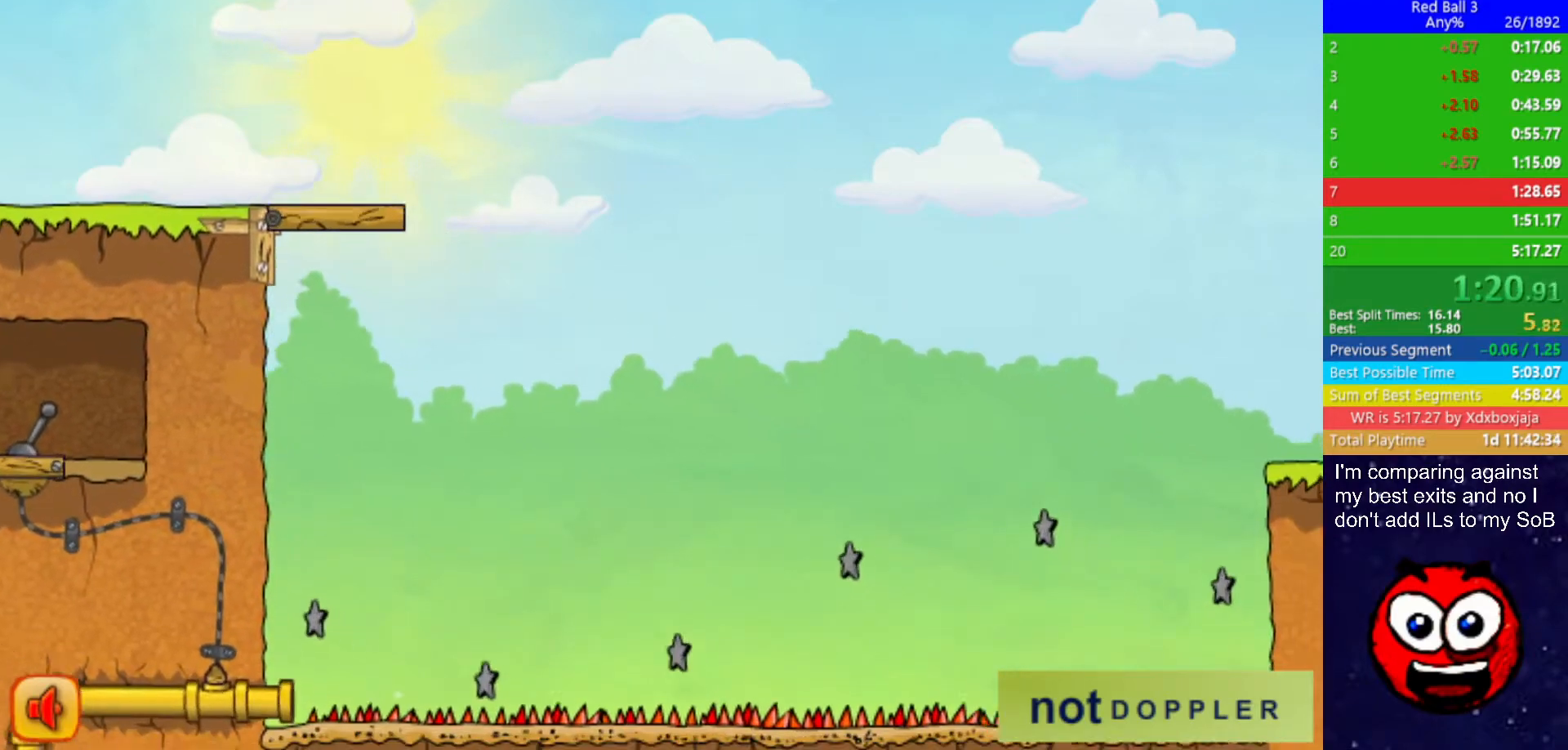
{"keys": ["right", "up"], "events": []}
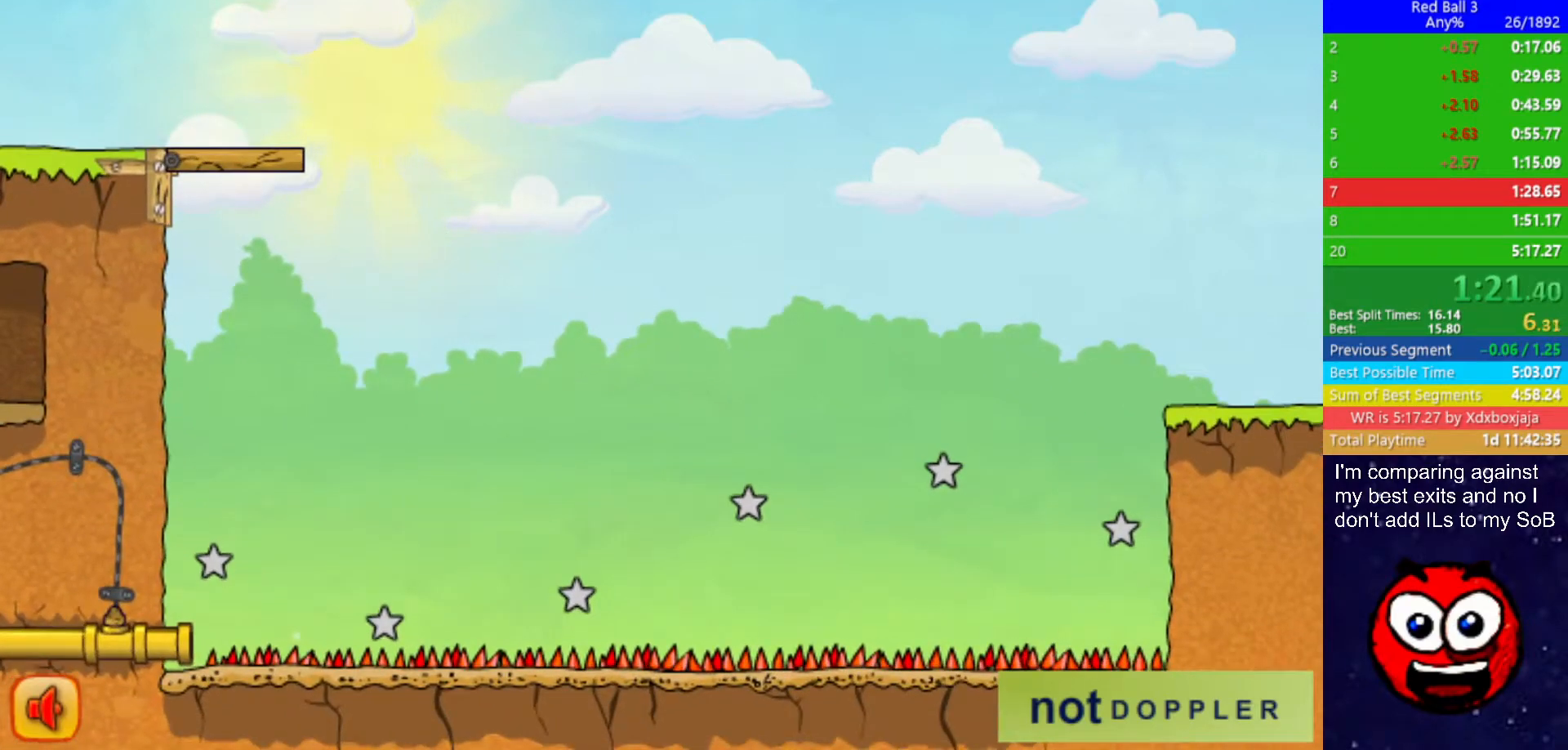
{"keys": ["right", "up"], "events": []}
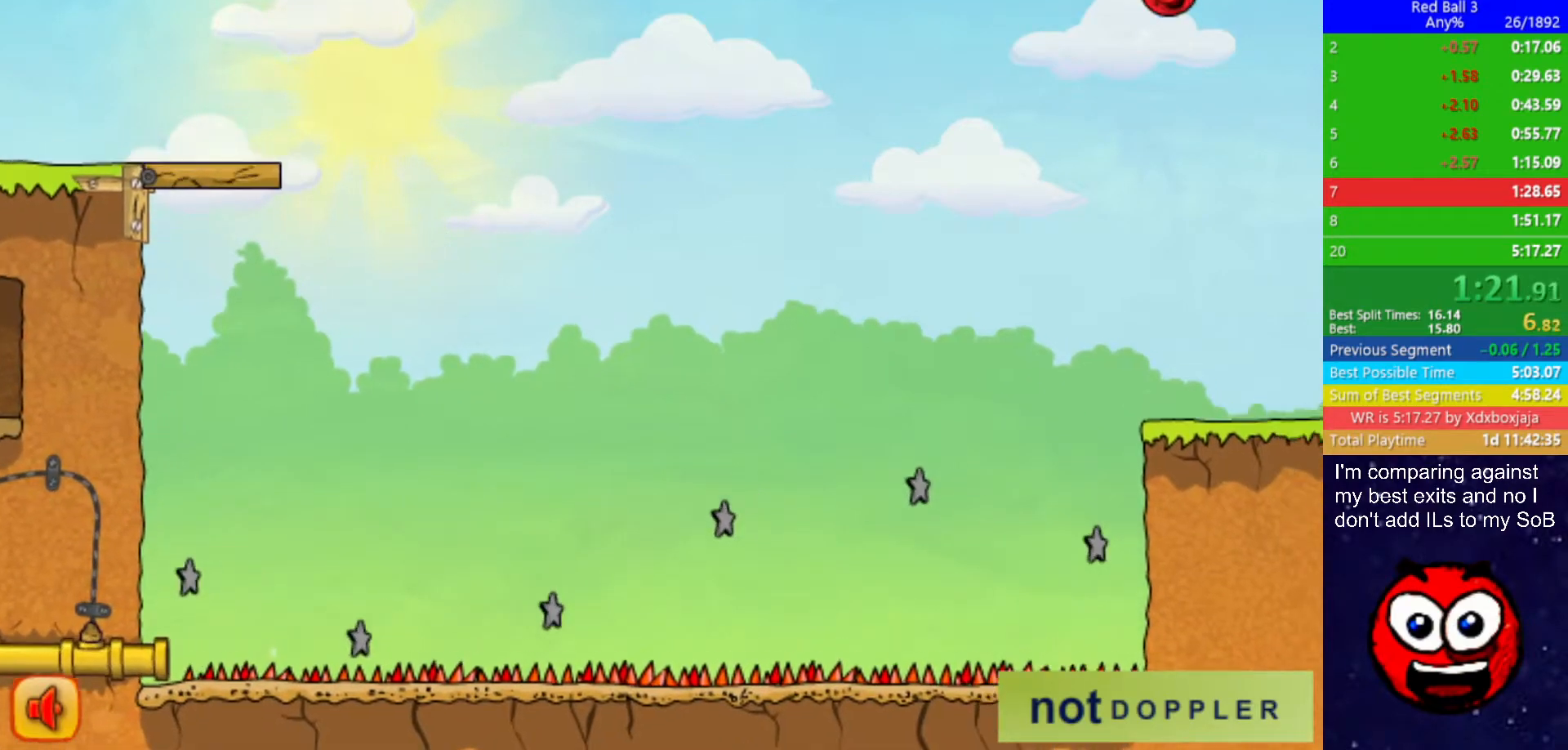
{"keys": ["right", "up"], "events": []}